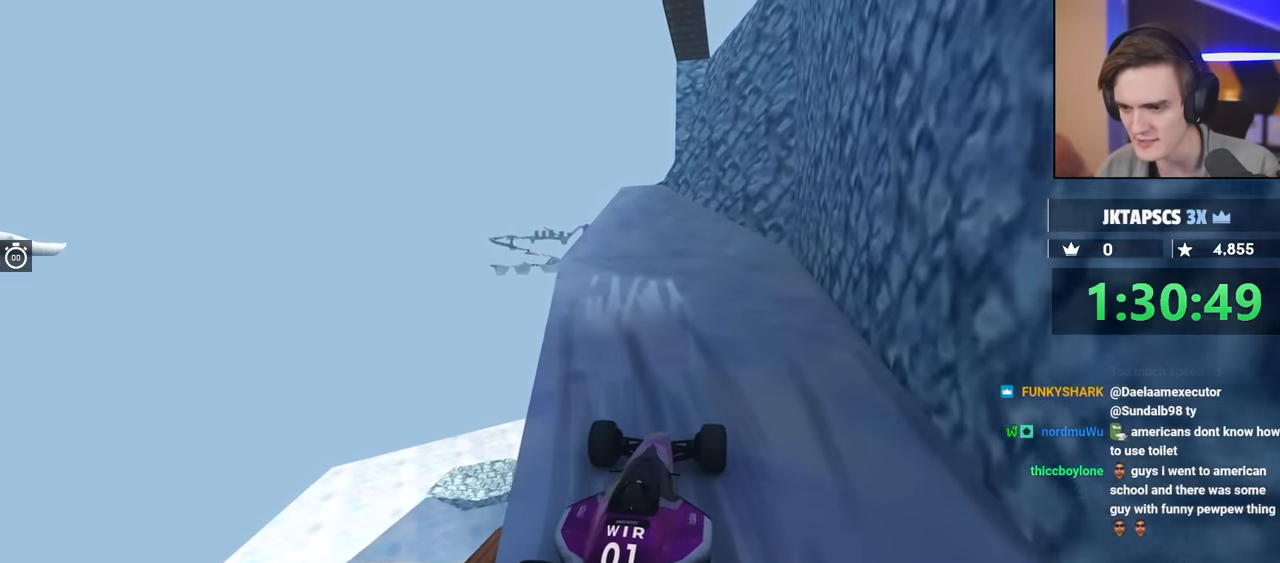
Gameplay with keyboard; each line is a JSON object with the keys held at the frame after it. "events" lists presses ("down") and releases ("up") of "brake", "down", "left", "right" and "up" between this image and that frame as [ms after this image, input, new state], when the widget could be followed in between. No other keys are recorded. Mouse input is not recorded. Key names are as the overlay labels them; some are game actions (e.g. jump) rather than physical keys.
{"keys": ["right", "up"], "events": [[100, "left", "down"], [183, "left", "up"], [466, "right", "down"]]}
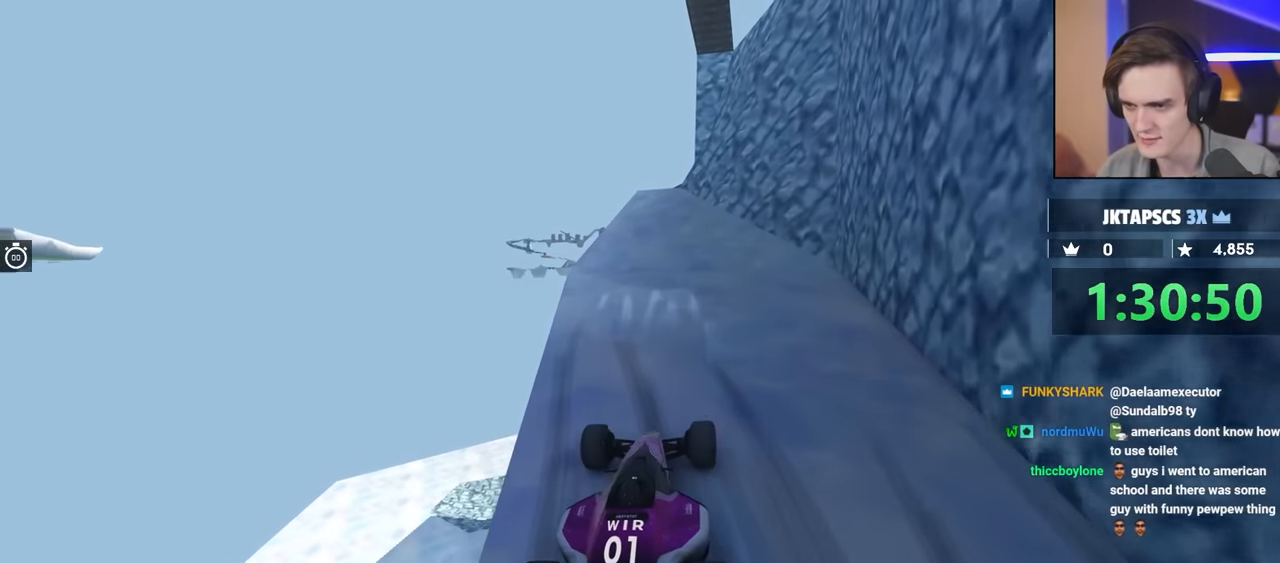
{"keys": ["up"], "events": [[100, "right", "up"]]}
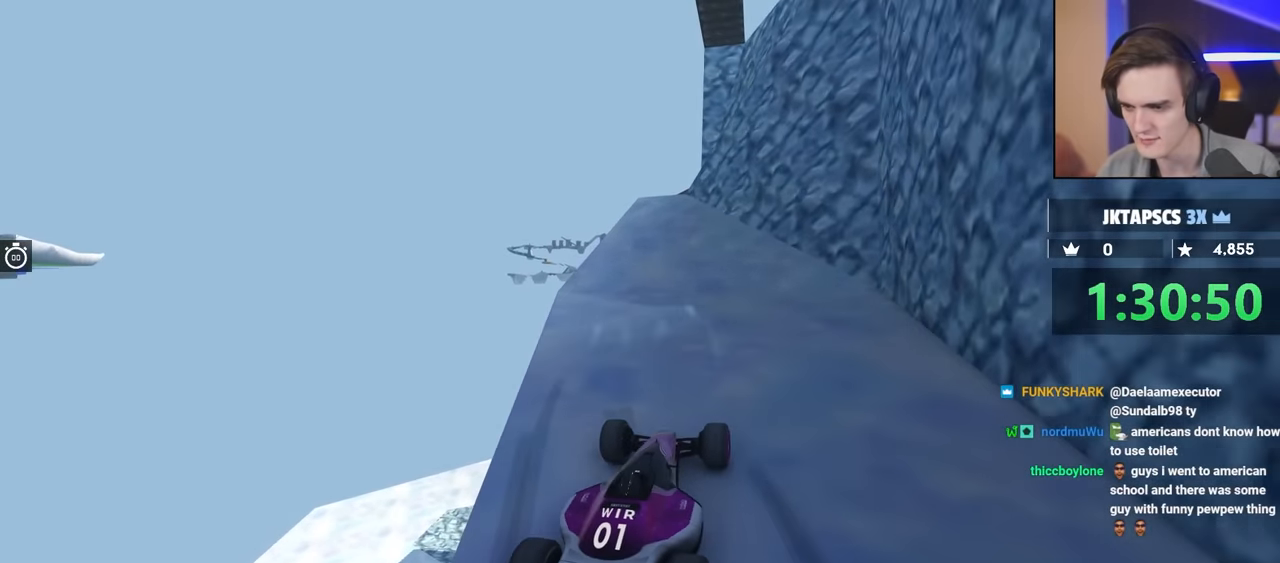
{"keys": ["up"], "events": [[100, "left", "down"], [183, "left", "up"]]}
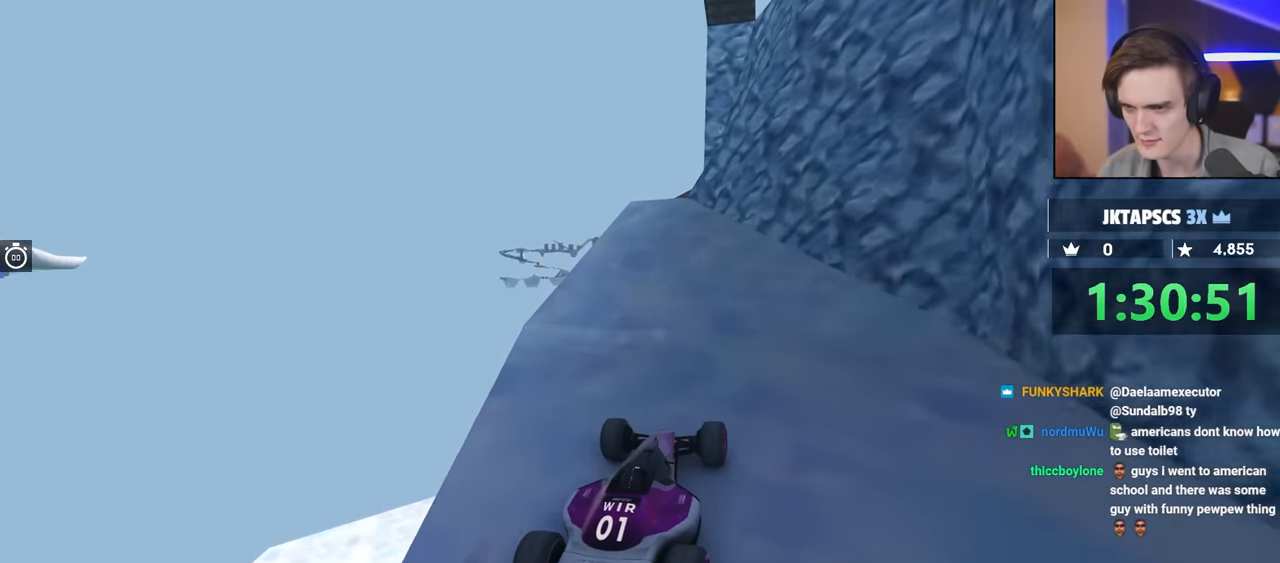
{"keys": ["up"], "events": [[350, "right", "down"], [433, "right", "up"]]}
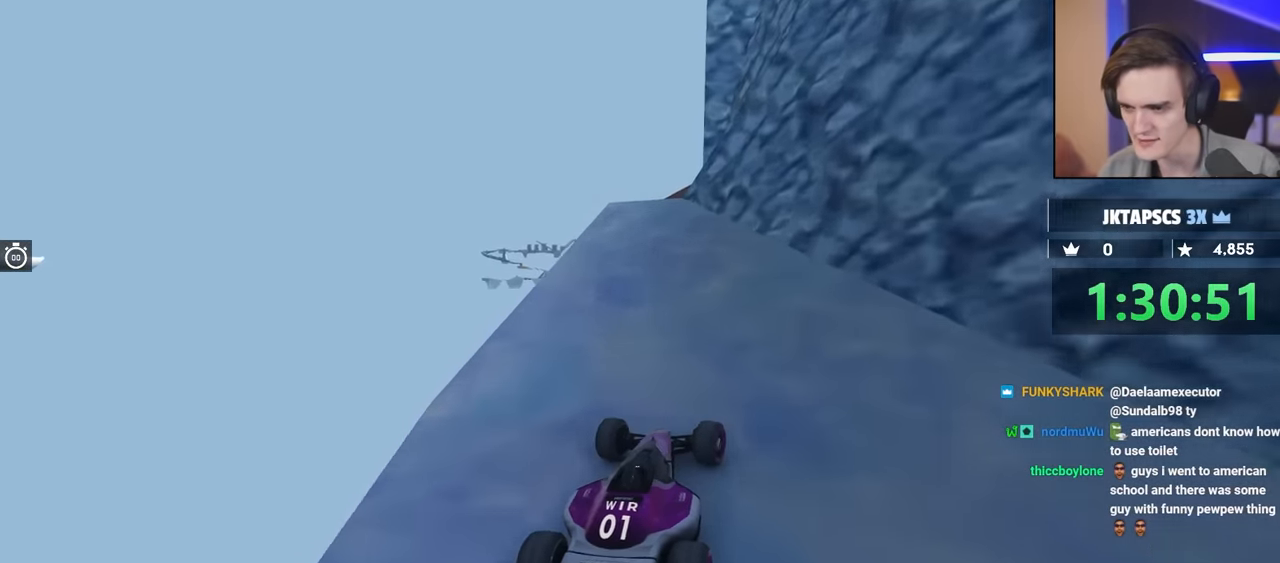
{"keys": ["up"], "events": [[216, "right", "down"], [366, "right", "up"]]}
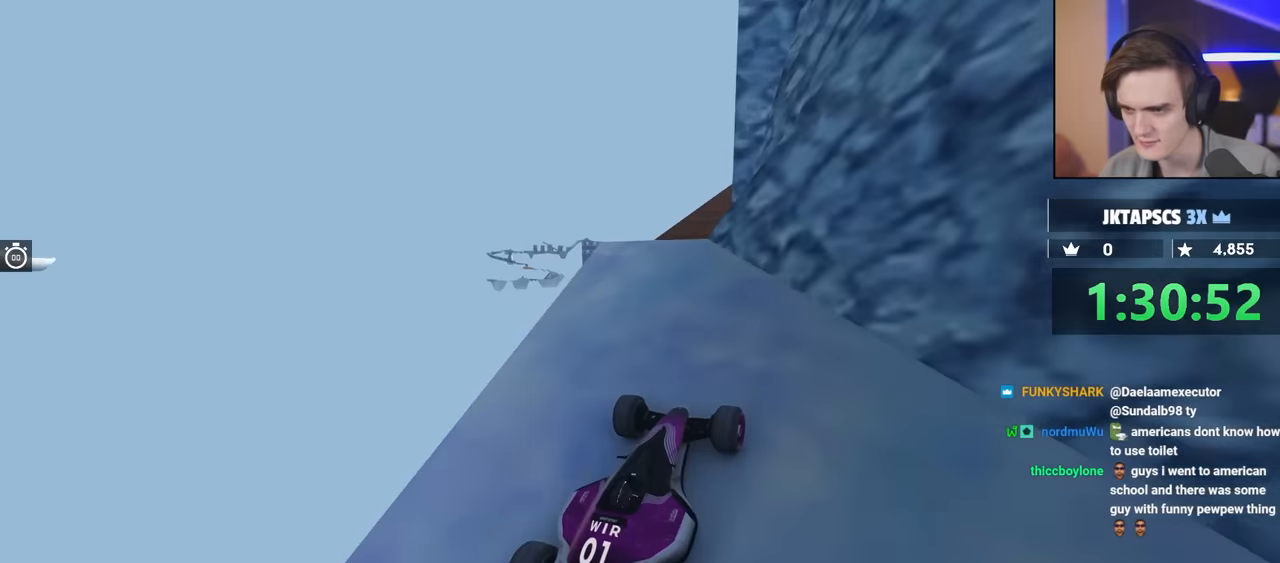
{"keys": ["up"], "events": []}
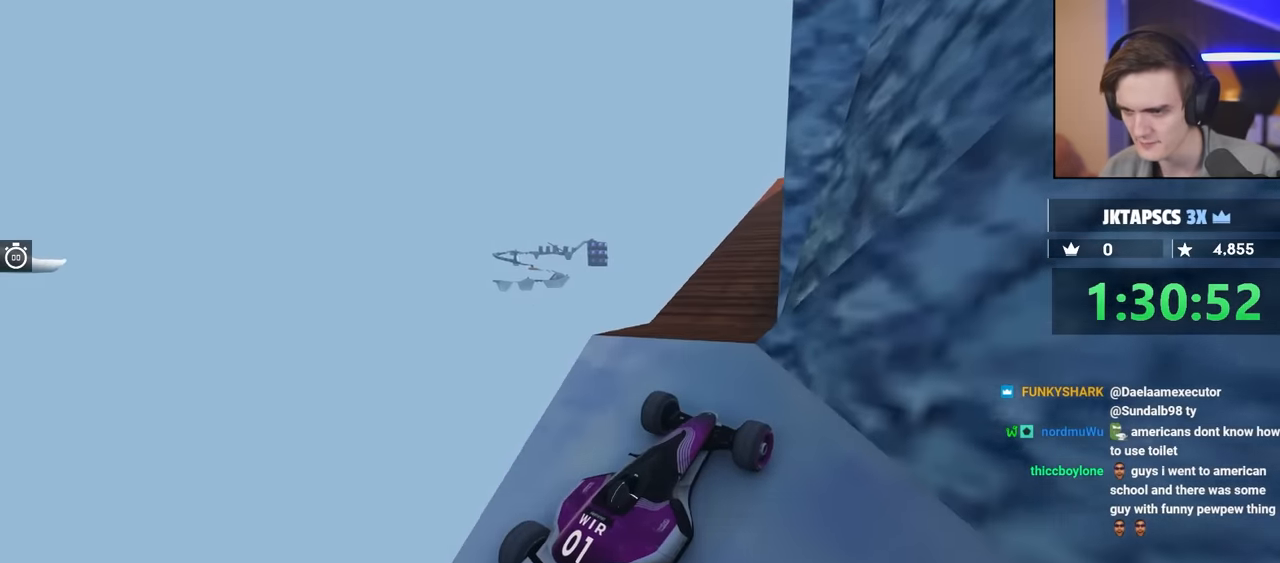
{"keys": ["up"], "events": [[250, "left", "down"], [300, "left", "up"], [300, "up", "up"], [450, "up", "down"]]}
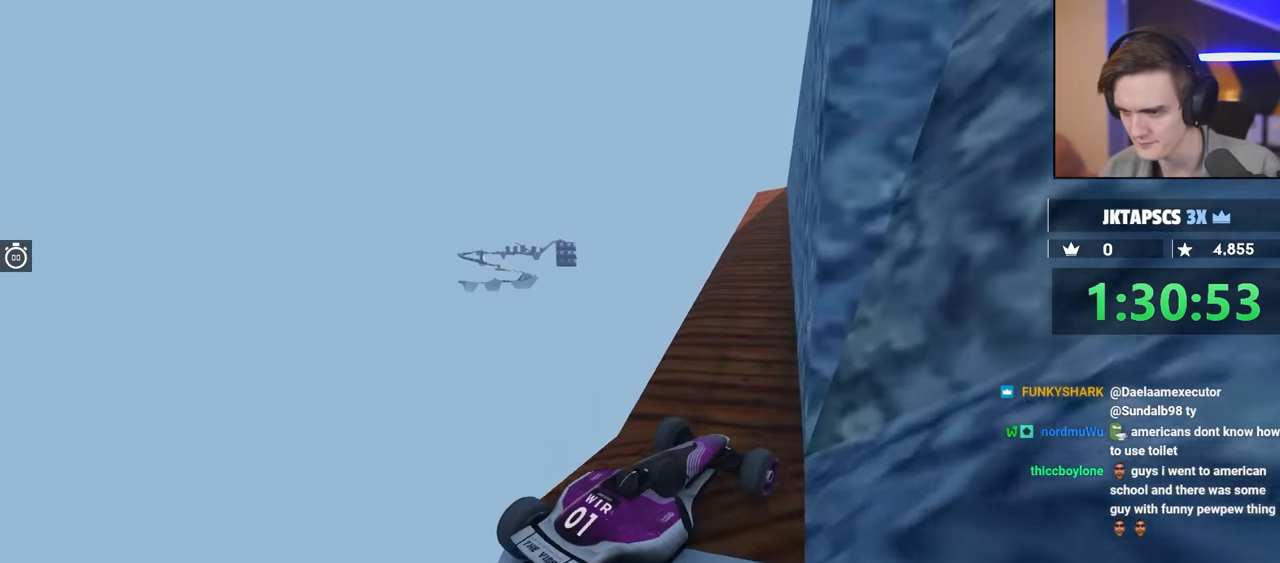
{"keys": [], "events": [[34, "up", "up"]]}
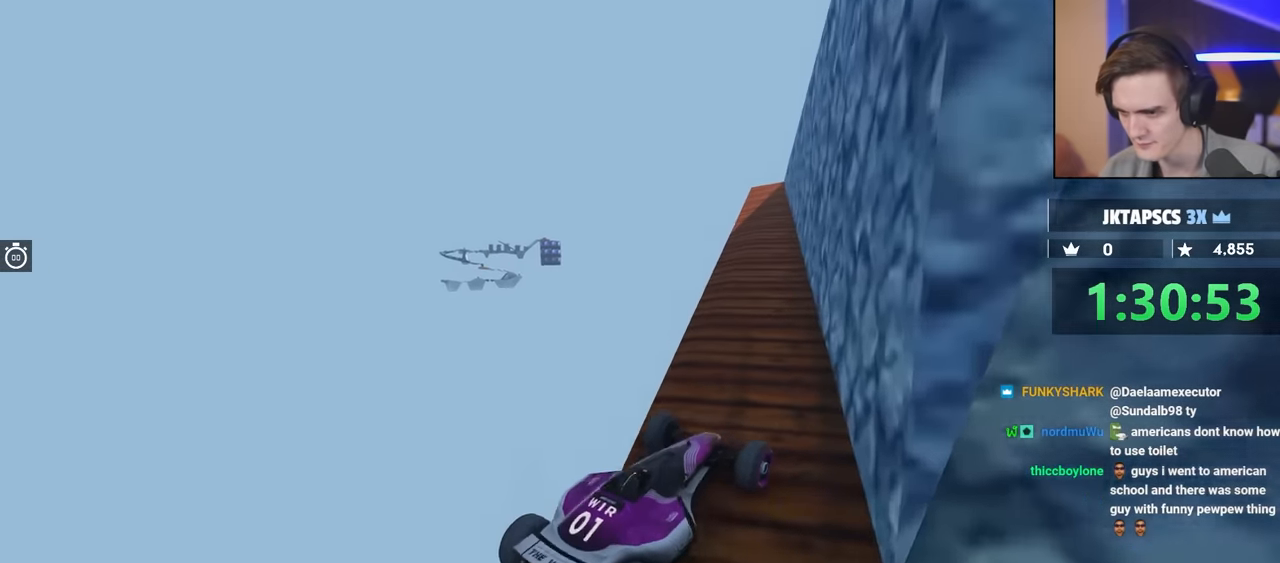
{"keys": ["right", "up"], "events": [[50, "up", "down"], [234, "right", "down"]]}
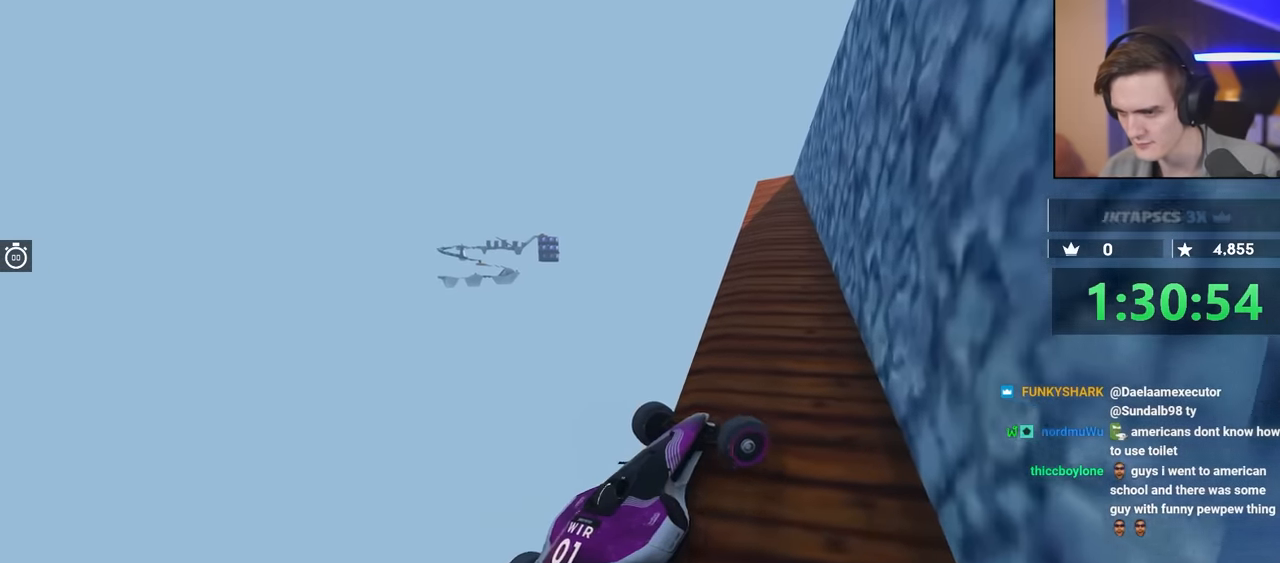
{"keys": ["right", "up"], "events": []}
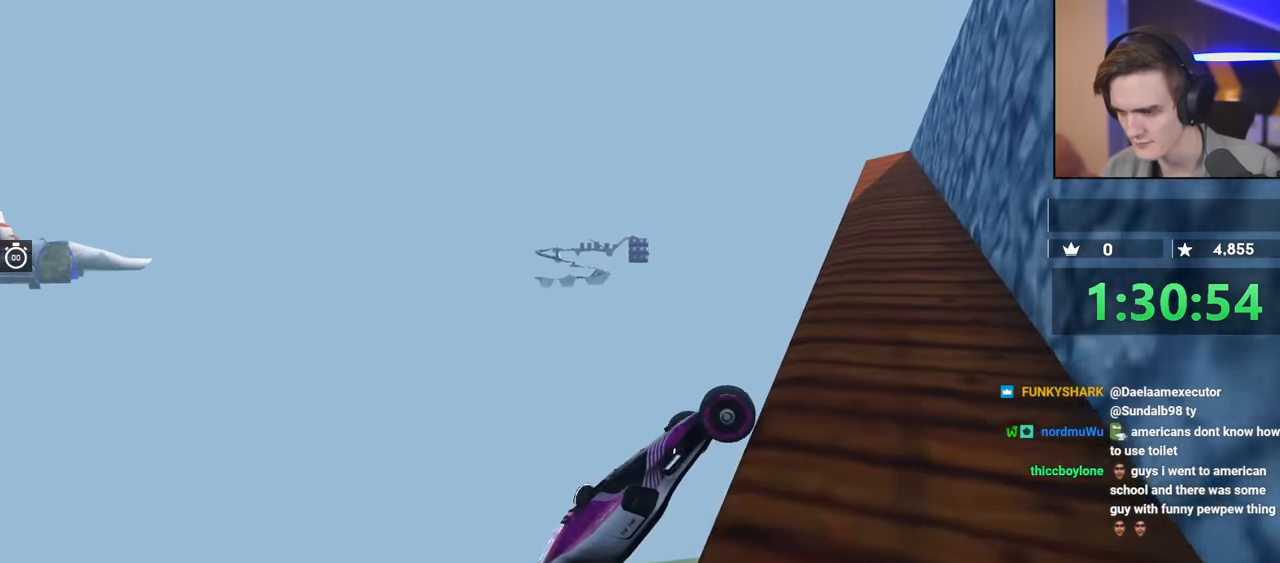
{"keys": ["right"], "events": [[34, "up", "up"]]}
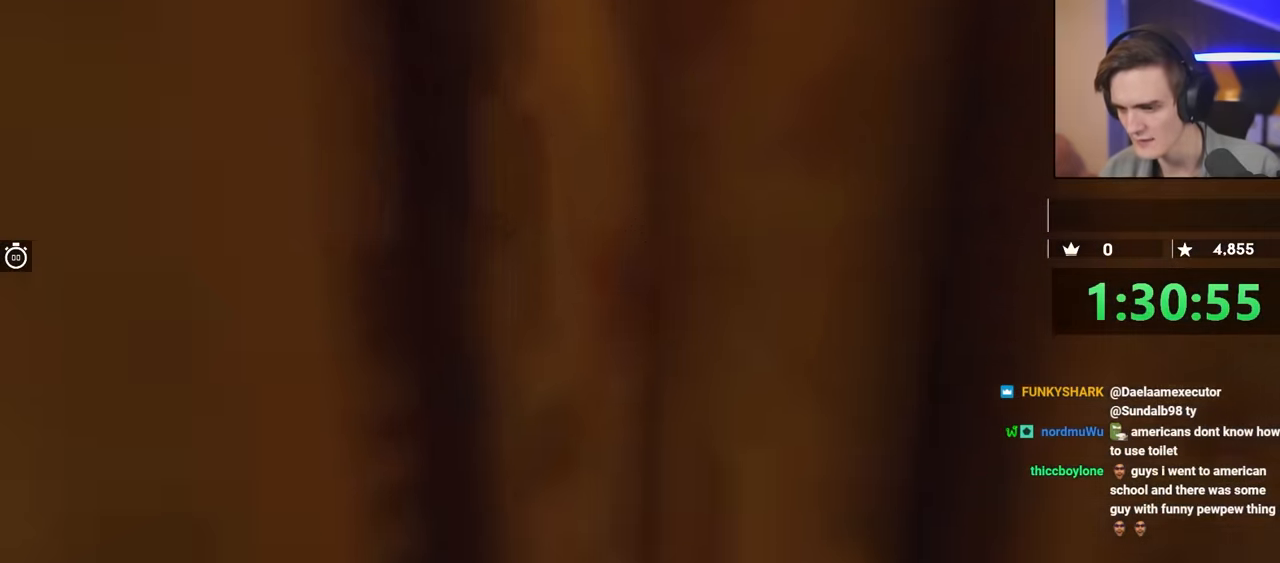
{"keys": ["right"], "events": []}
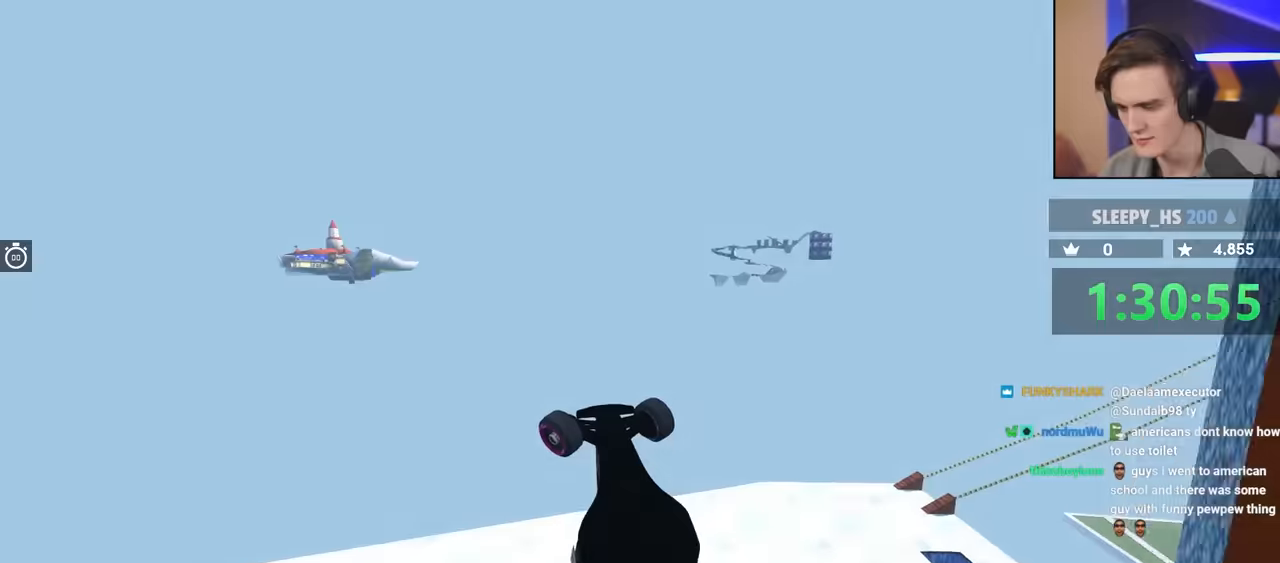
{"keys": [], "events": [[50, "right", "up"]]}
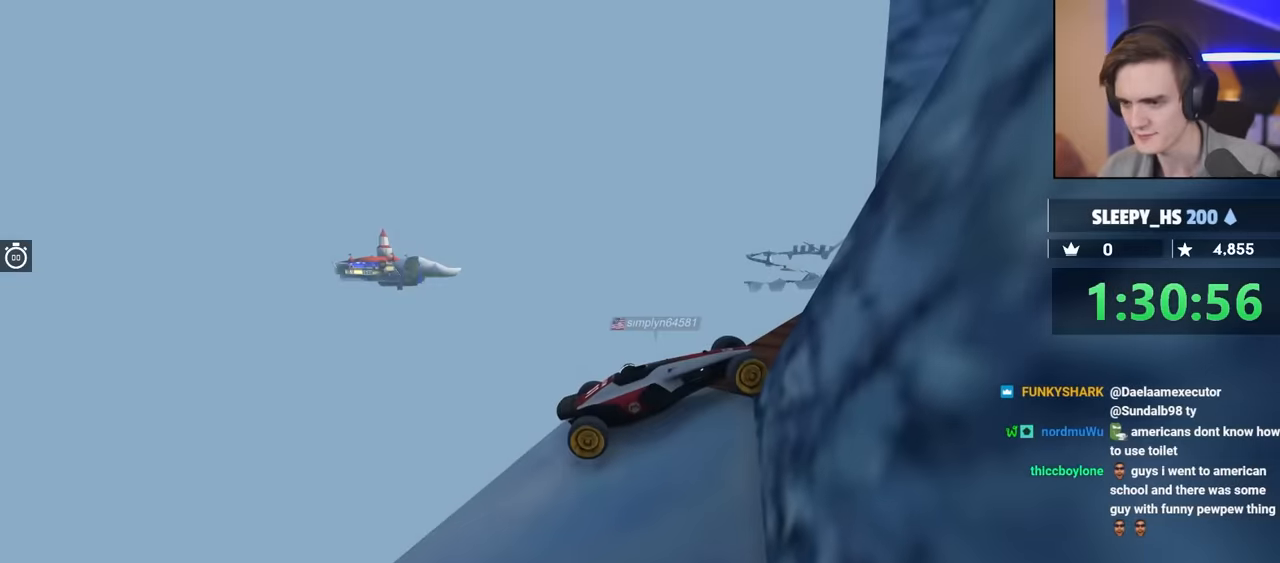
{"keys": [], "events": []}
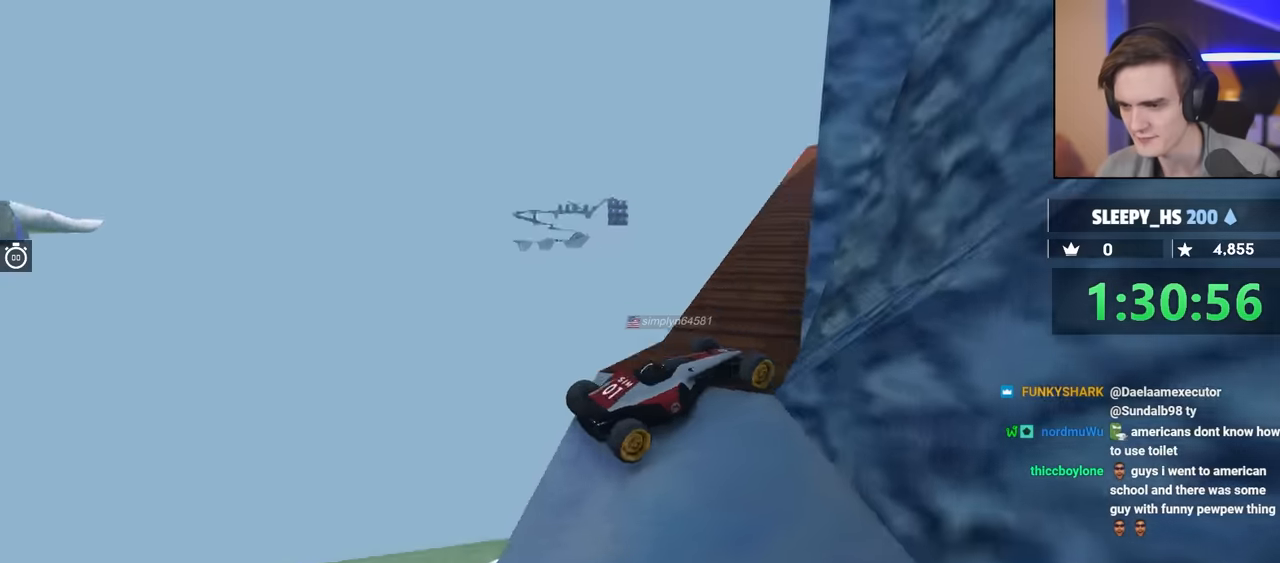
{"keys": [], "events": []}
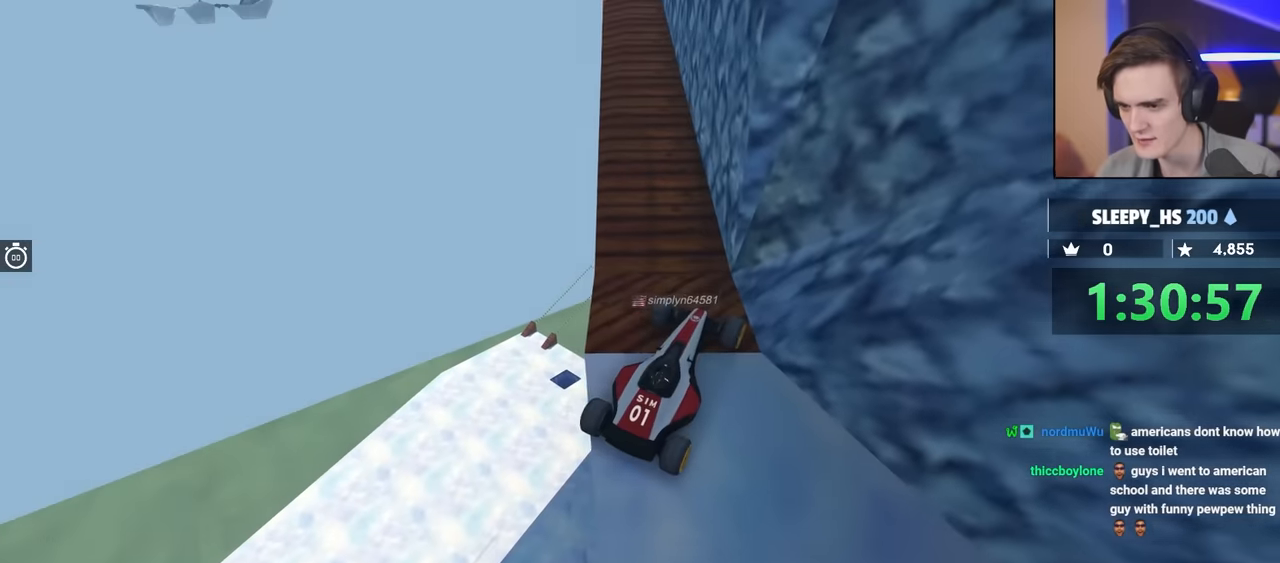
{"keys": [], "events": []}
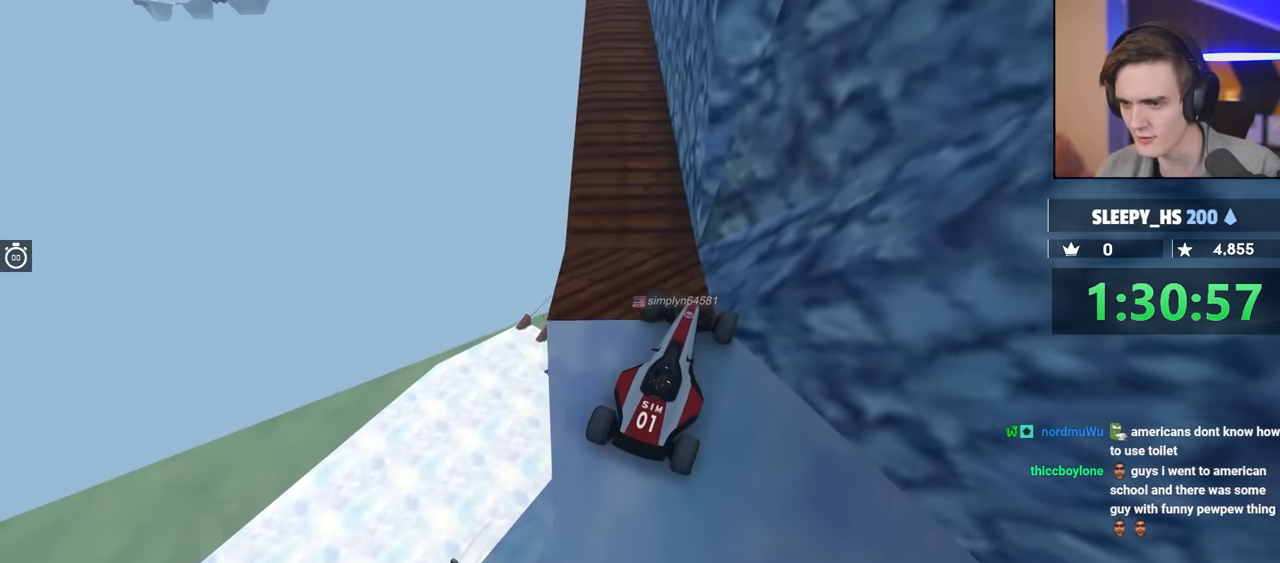
{"keys": [], "events": []}
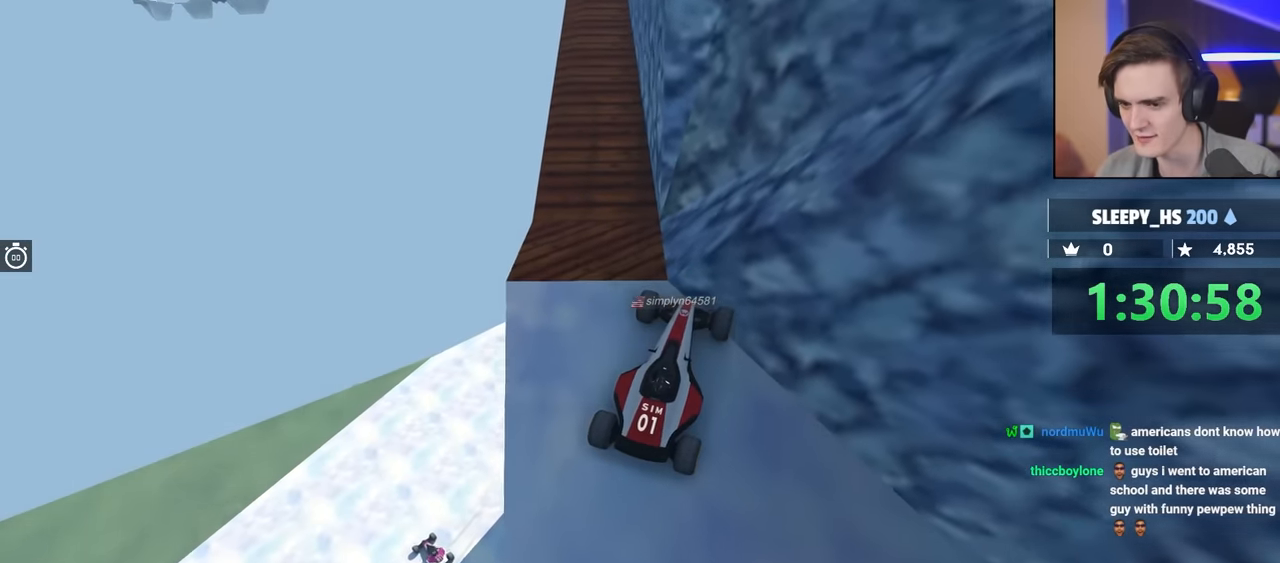
{"keys": [], "events": []}
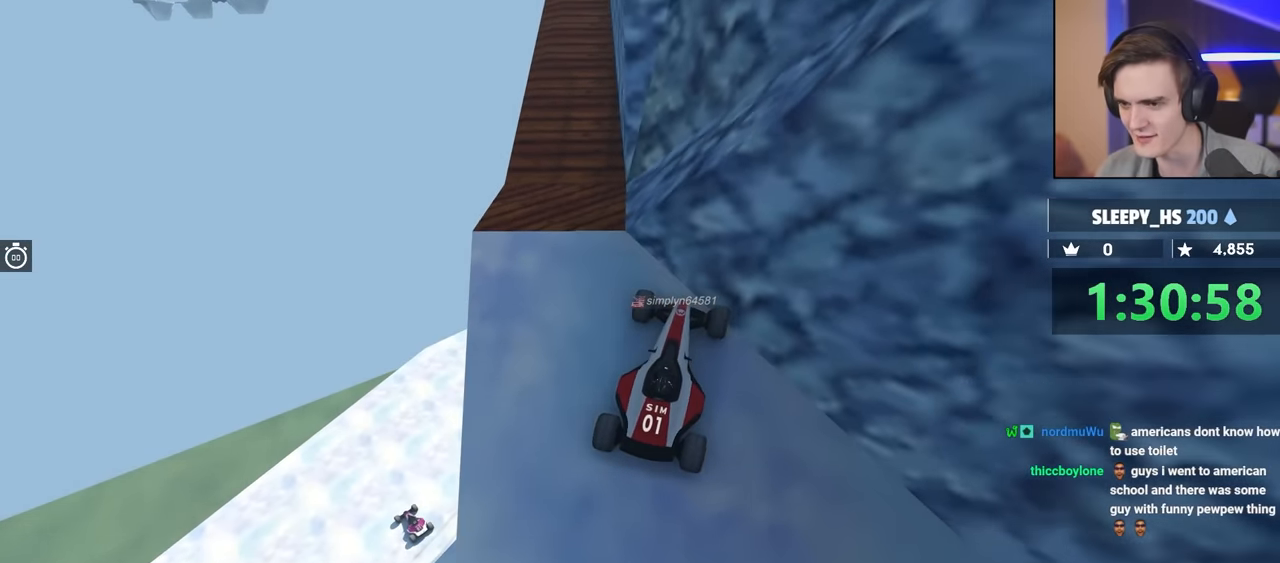
{"keys": [], "events": []}
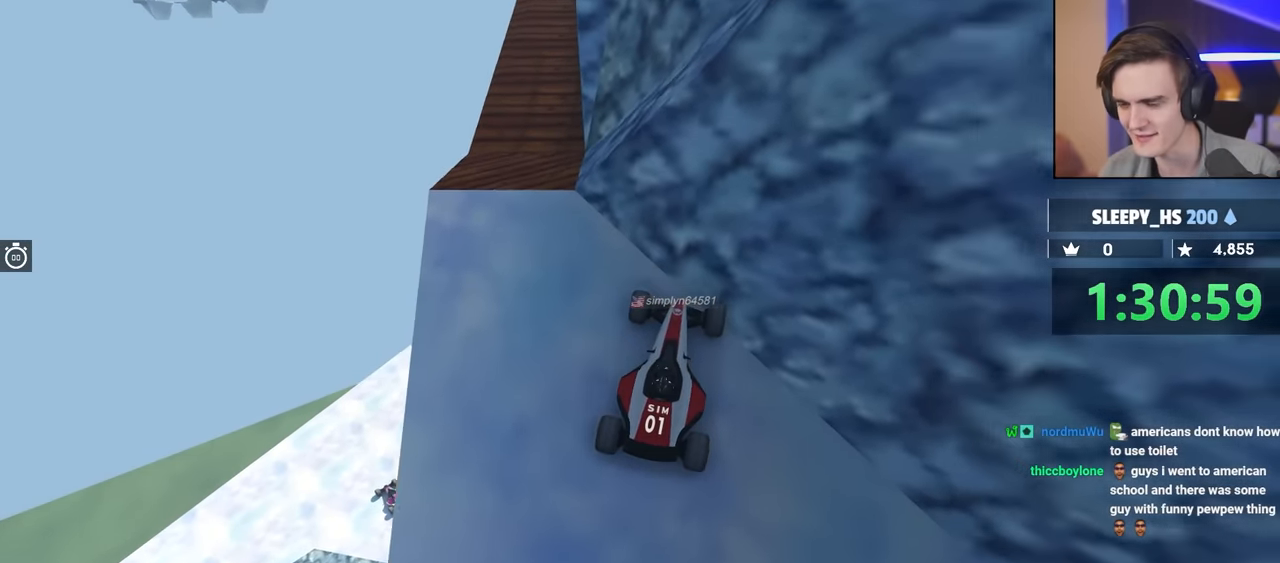
{"keys": ["up"], "events": [[500, "up", "down"]]}
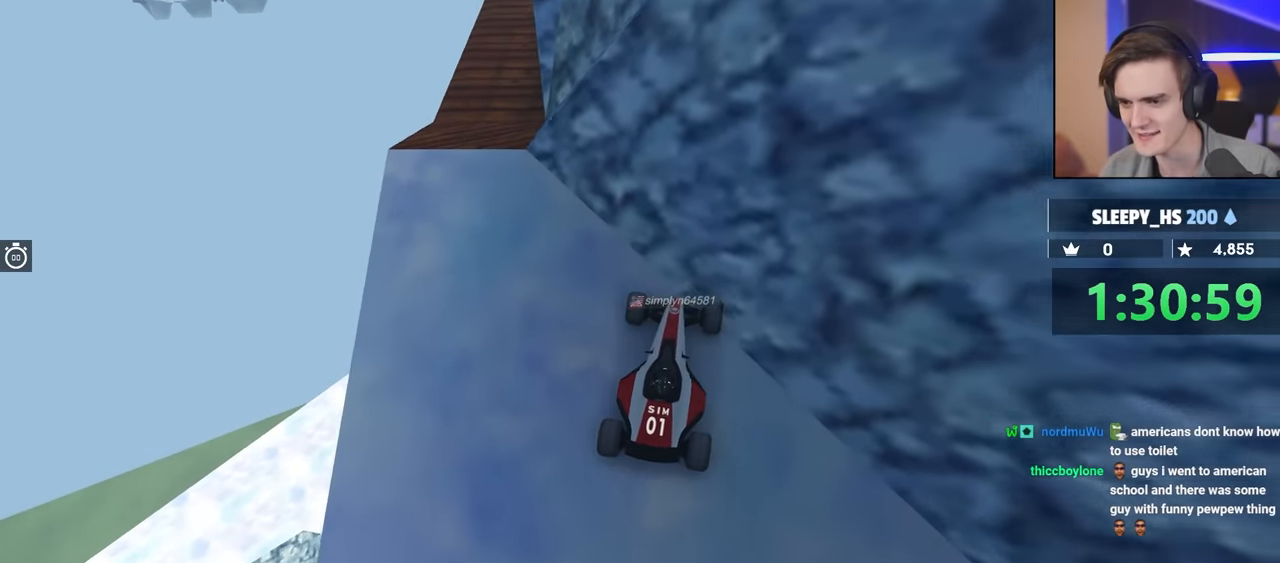
{"keys": [], "events": [[417, "up", "up"]]}
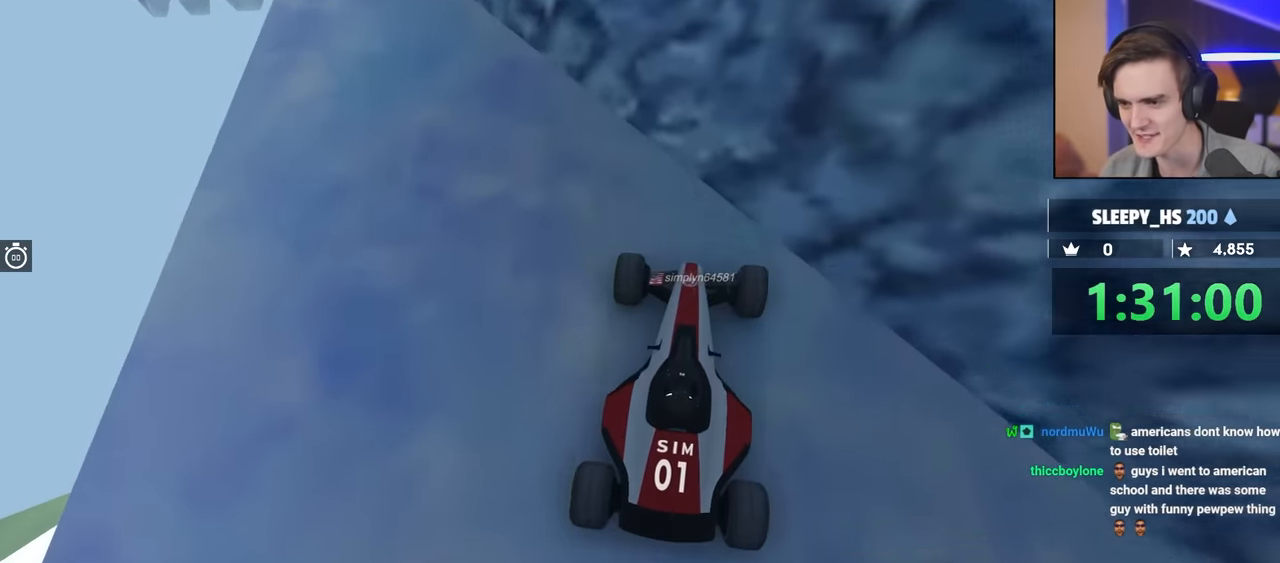
{"keys": [], "events": []}
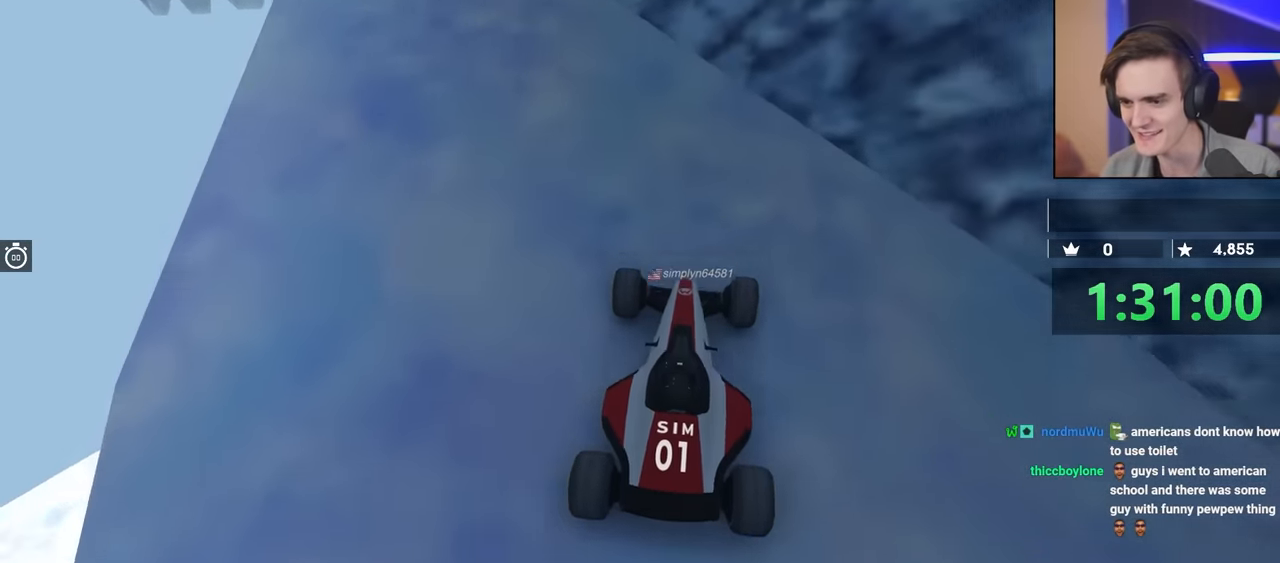
{"keys": ["up"], "events": [[83, "up", "down"]]}
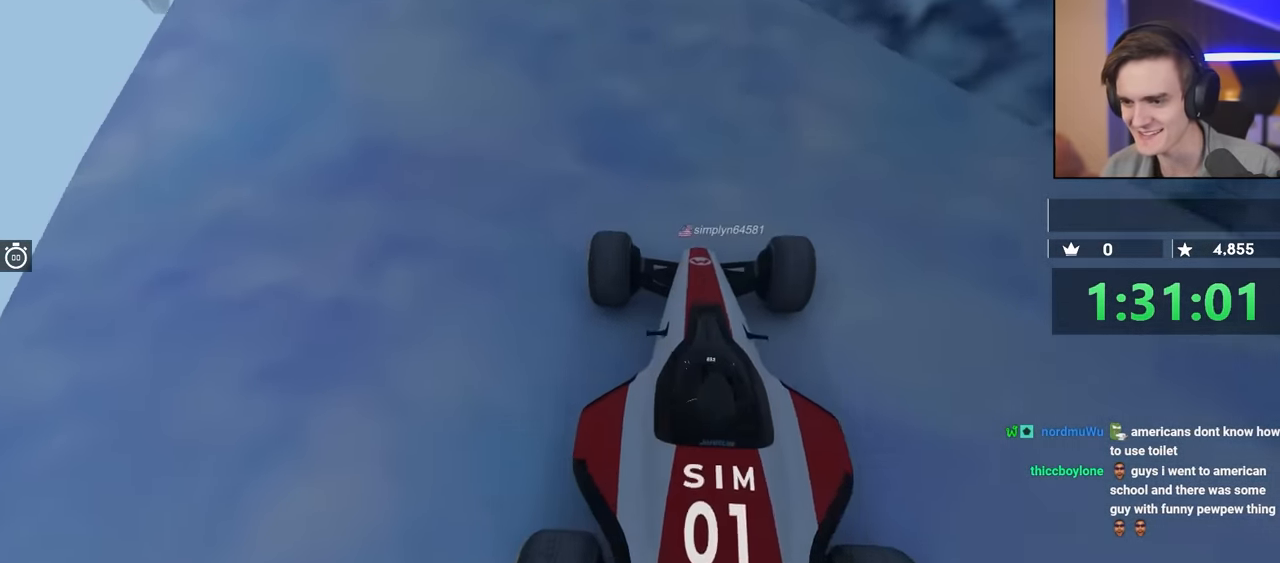
{"keys": ["up"], "events": []}
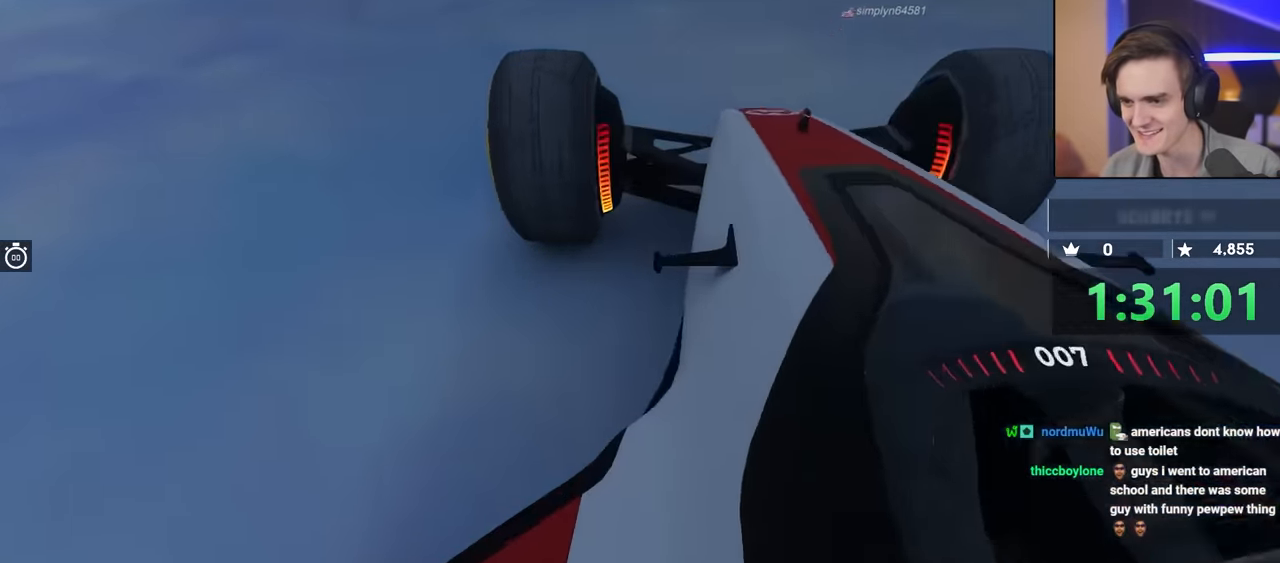
{"keys": [], "events": [[350, "up", "up"]]}
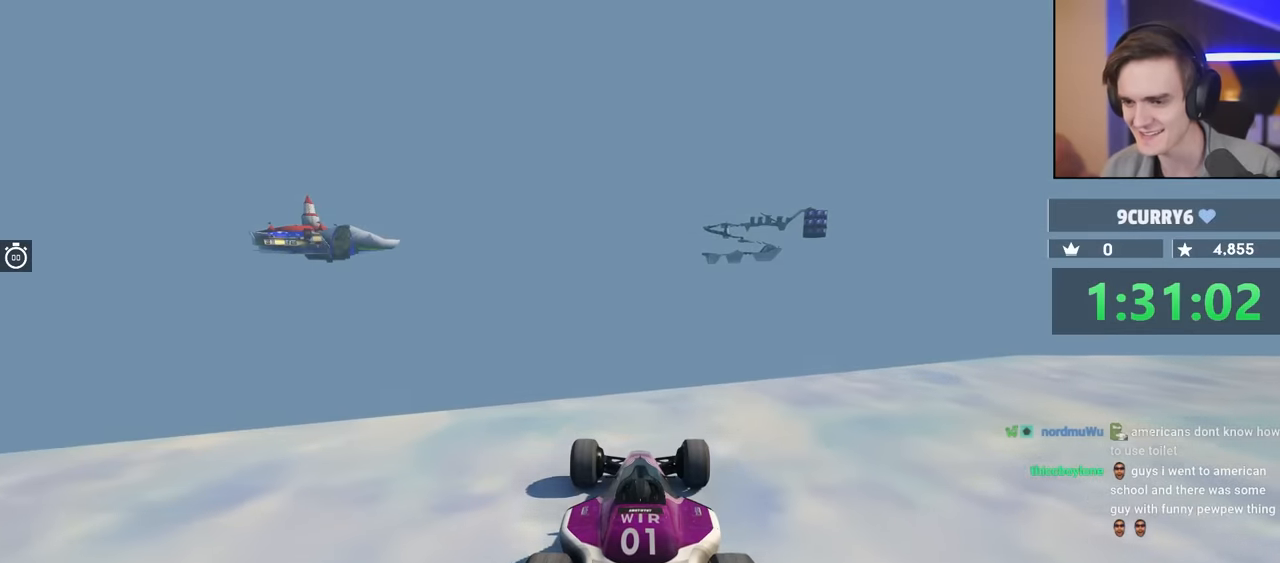
{"keys": ["down"], "events": [[217, "down", "down"]]}
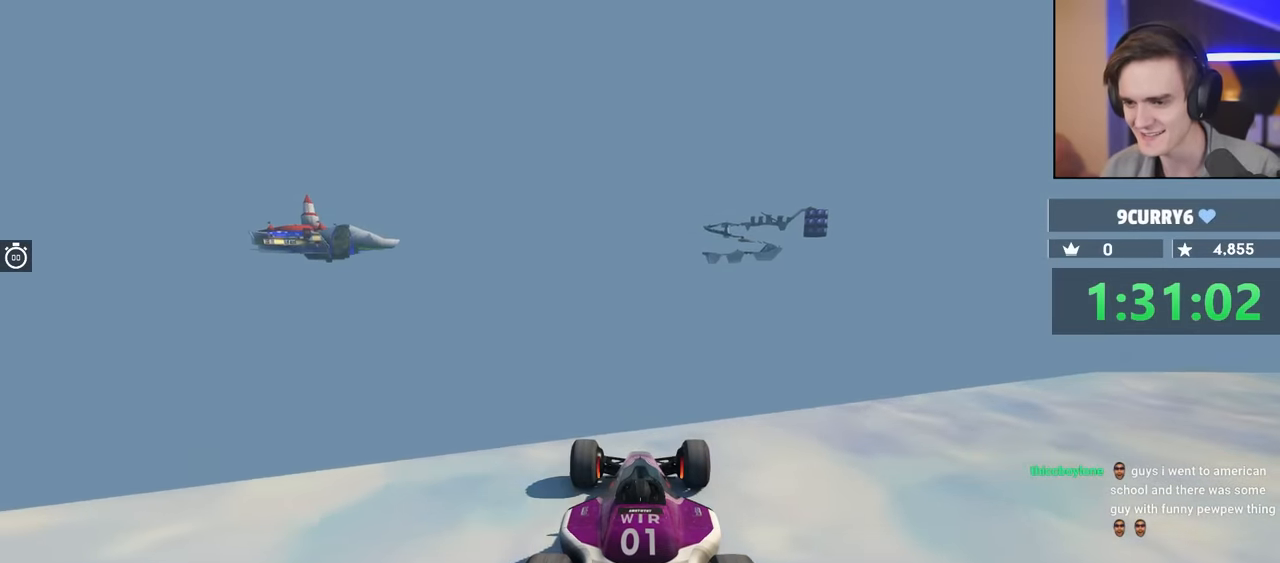
{"keys": ["down"], "events": []}
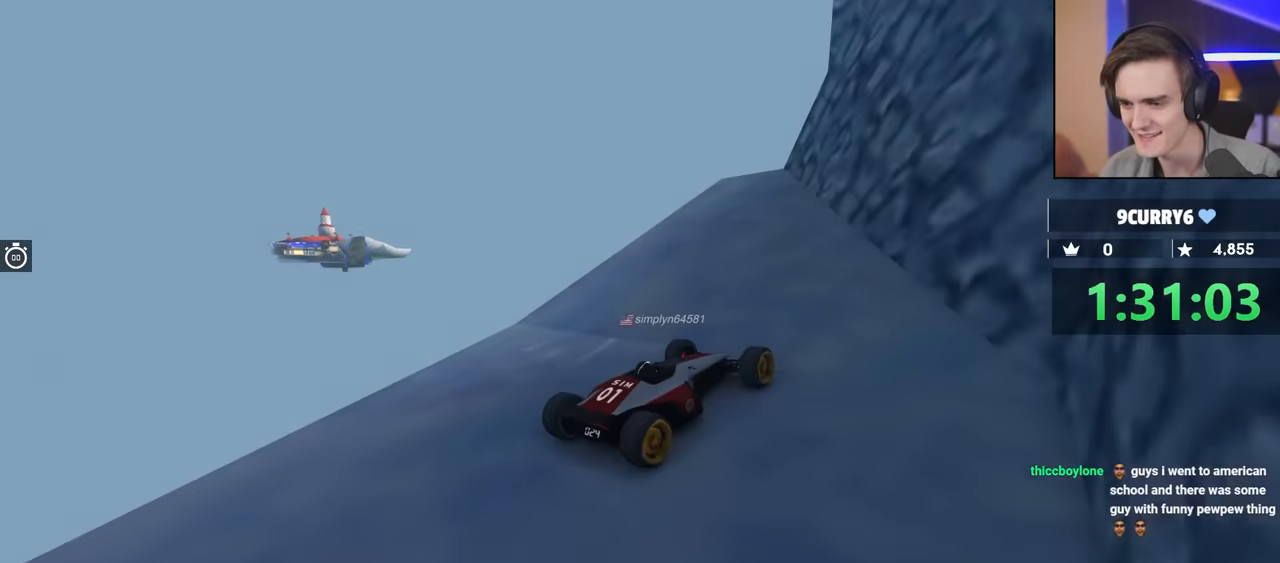
{"keys": [], "events": [[117, "down", "up"]]}